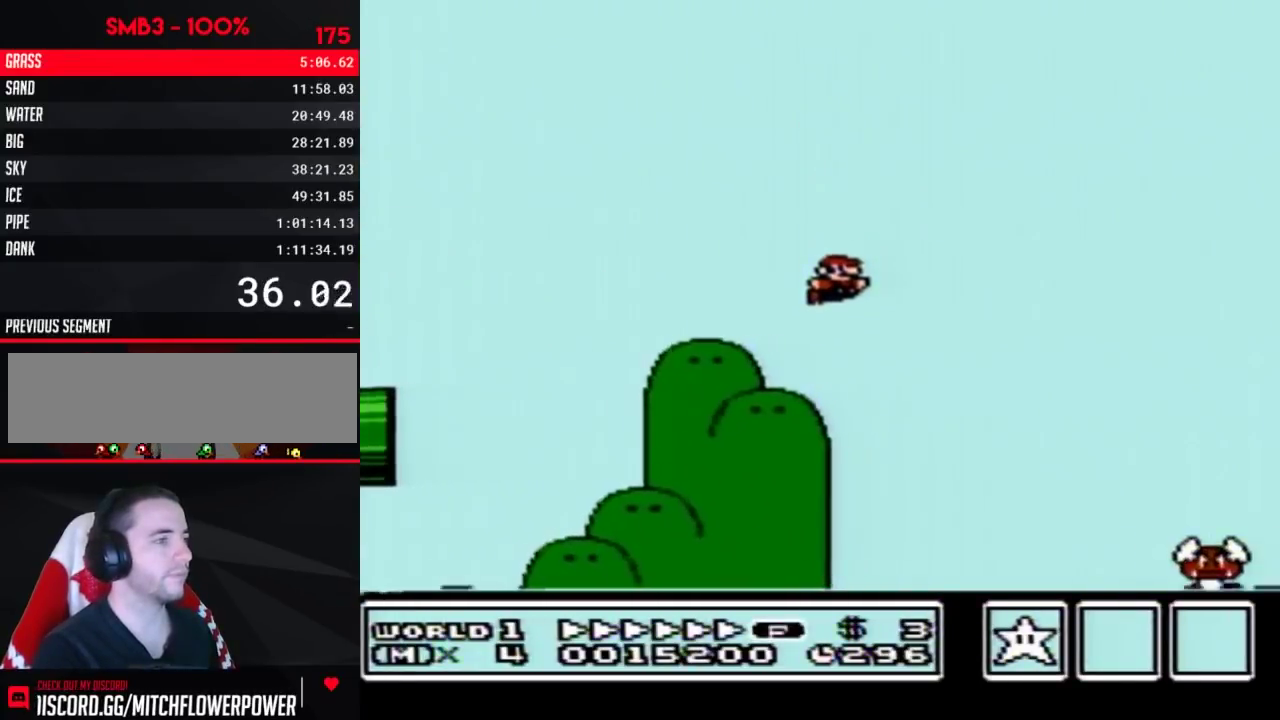
Gameplay with a controller (Nintendo layout); each line is a JSON object with the inputs held at the frame after it. "events" lists button and stick changes between this image and that frame as [ms after this image, input, new state], when the widget could be followed in between. Not read: L3 R3.
{"buttons": ["A", "B", "DPAD_RIGHT"], "events": [[217, "A", "down"]]}
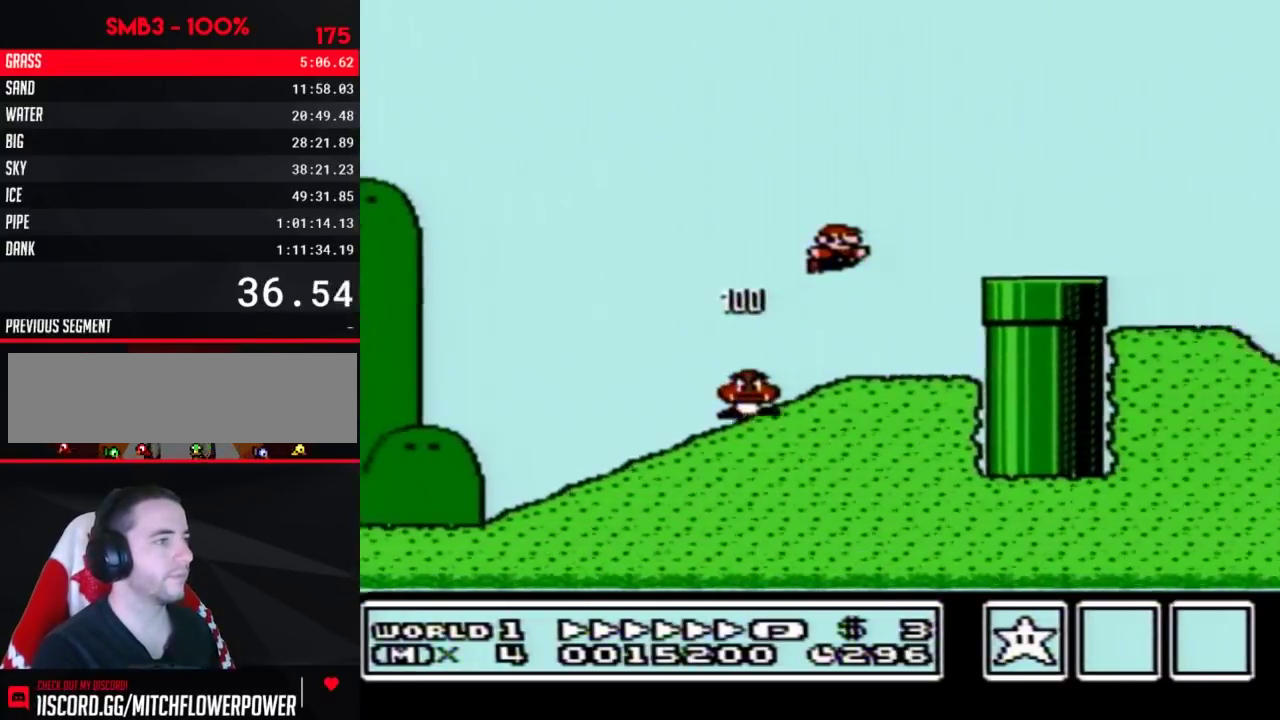
{"buttons": ["B", "DPAD_RIGHT"], "events": [[67, "A", "up"]]}
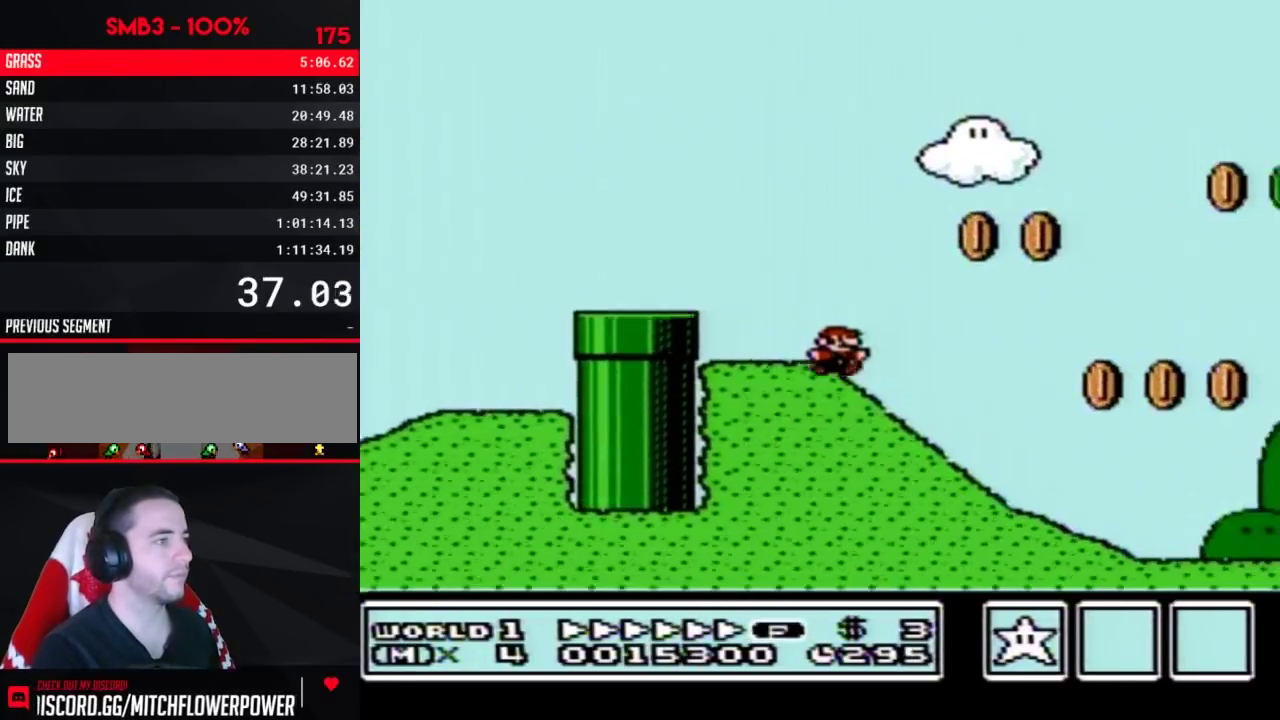
{"buttons": ["B", "DPAD_RIGHT"], "events": []}
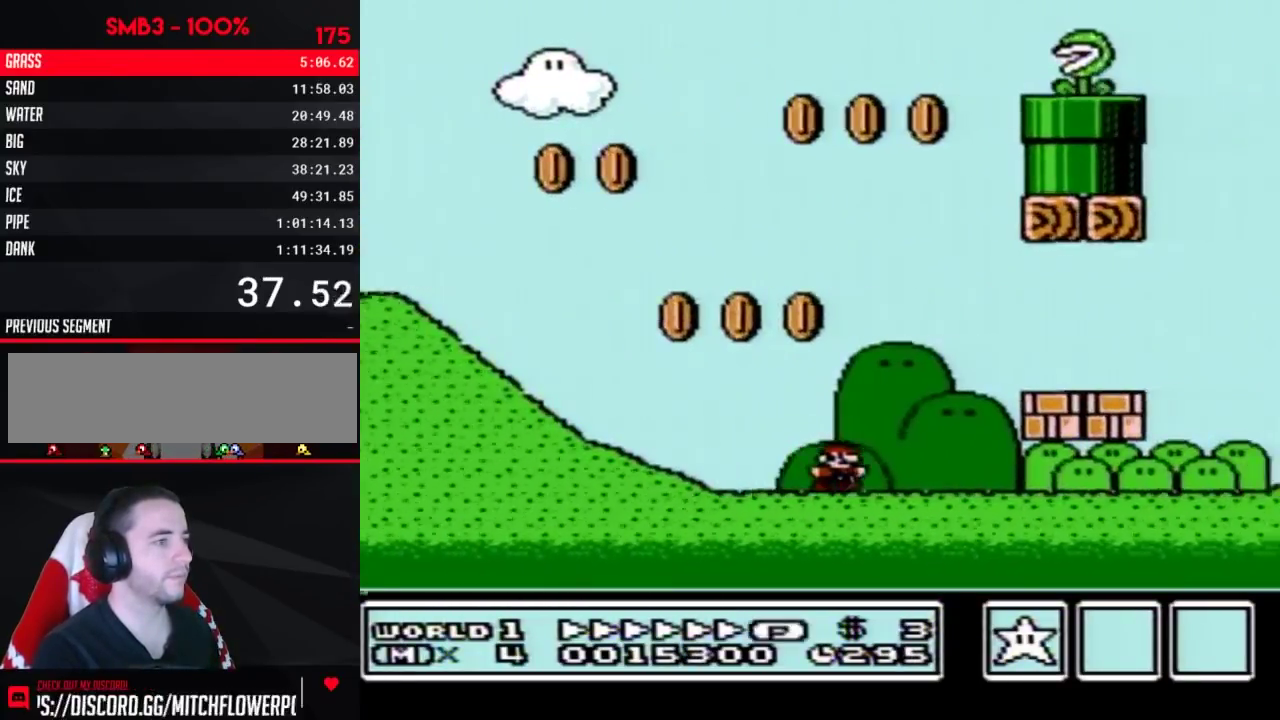
{"buttons": ["A", "B", "DPAD_RIGHT"], "events": [[283, "A", "down"], [350, "A", "up"], [400, "A", "down"]]}
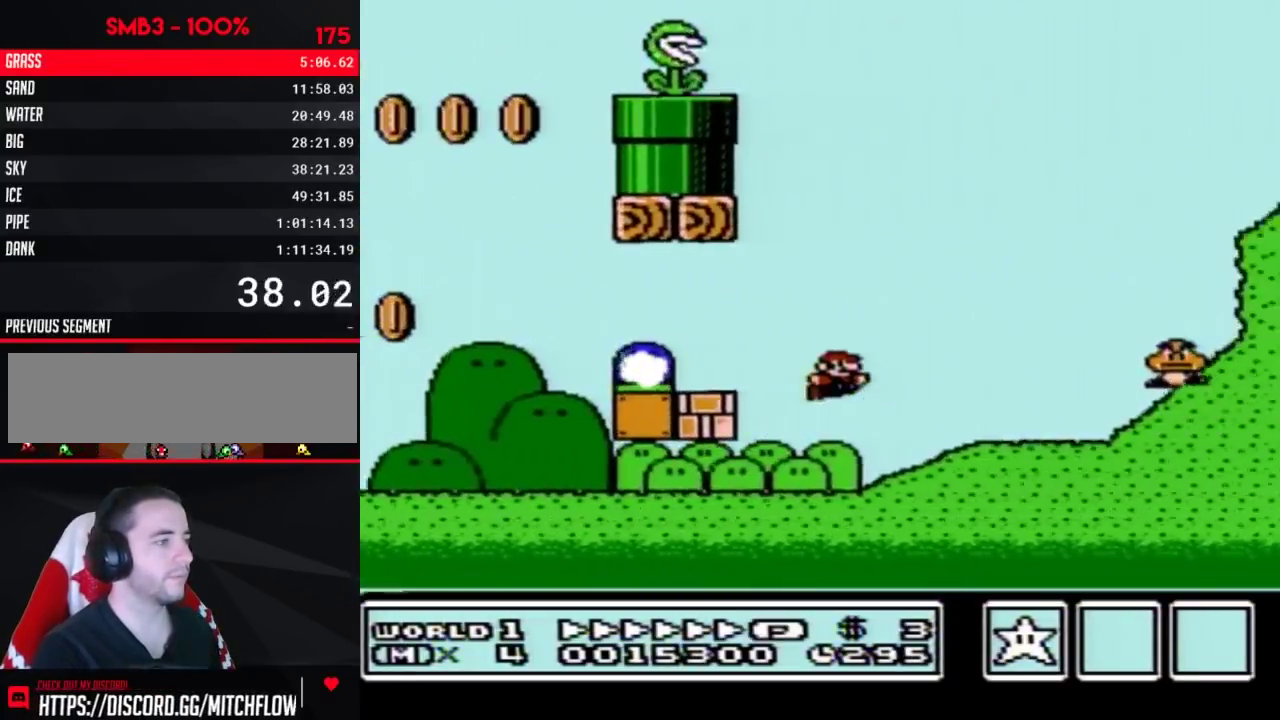
{"buttons": ["B", "DPAD_RIGHT"], "events": [[433, "A", "up"]]}
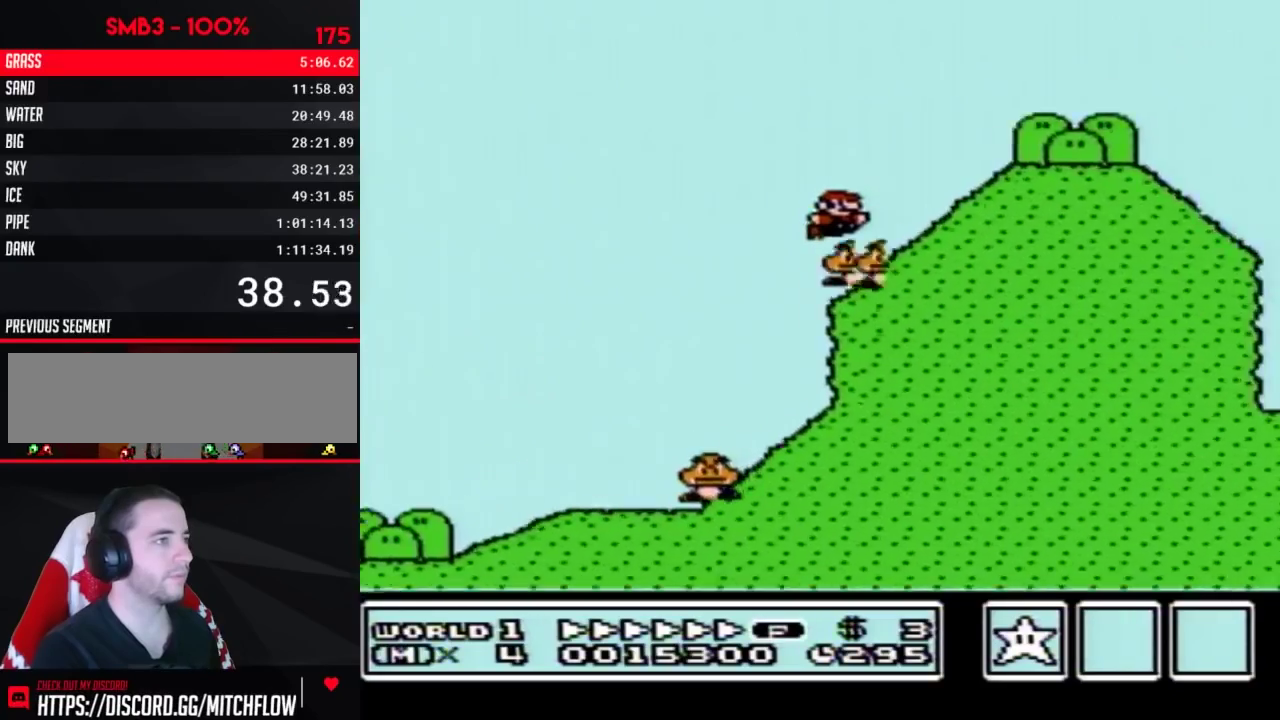
{"buttons": ["B", "DPAD_RIGHT"], "events": []}
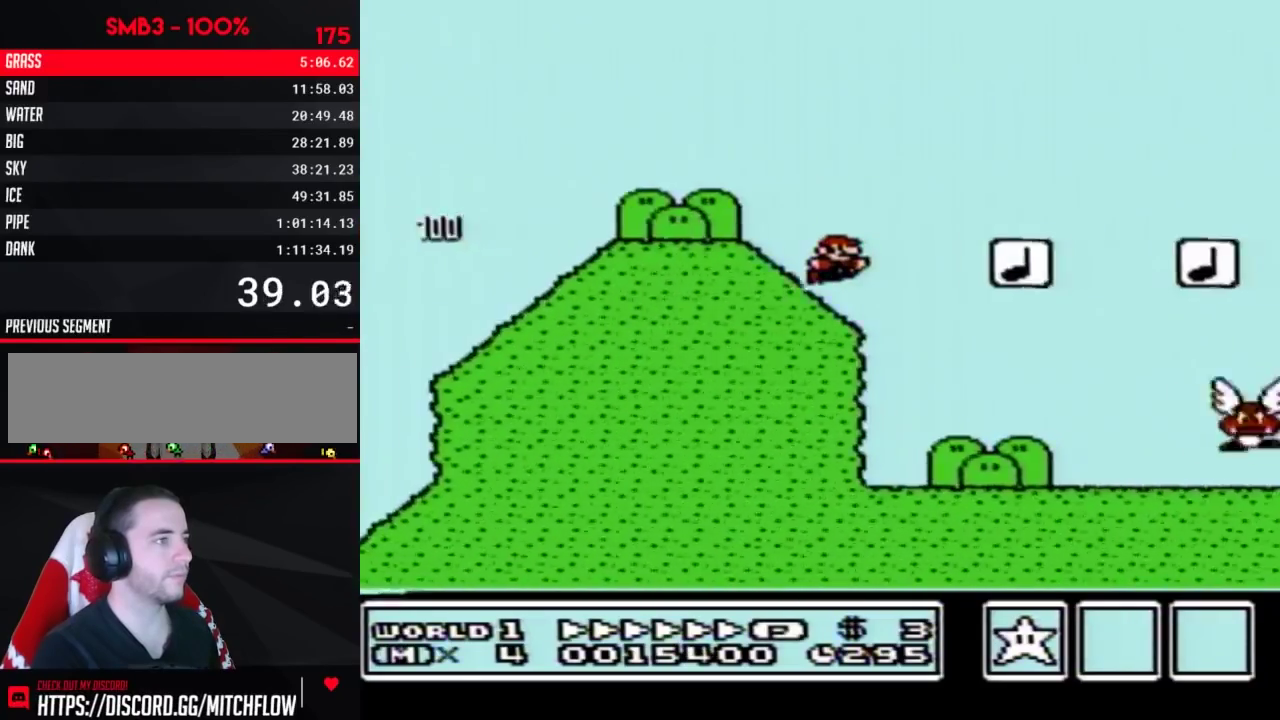
{"buttons": ["B", "DPAD_RIGHT"], "events": [[17, "A", "down"], [233, "A", "up"]]}
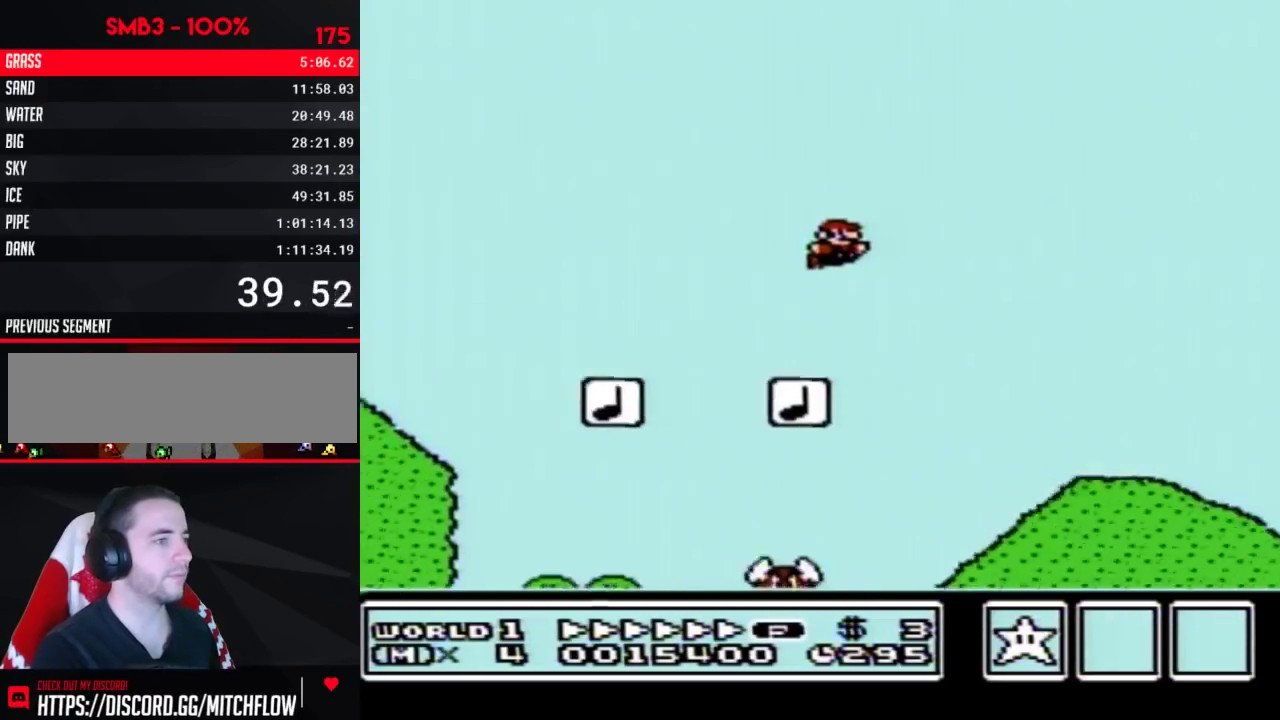
{"buttons": ["B", "DPAD_RIGHT"], "events": []}
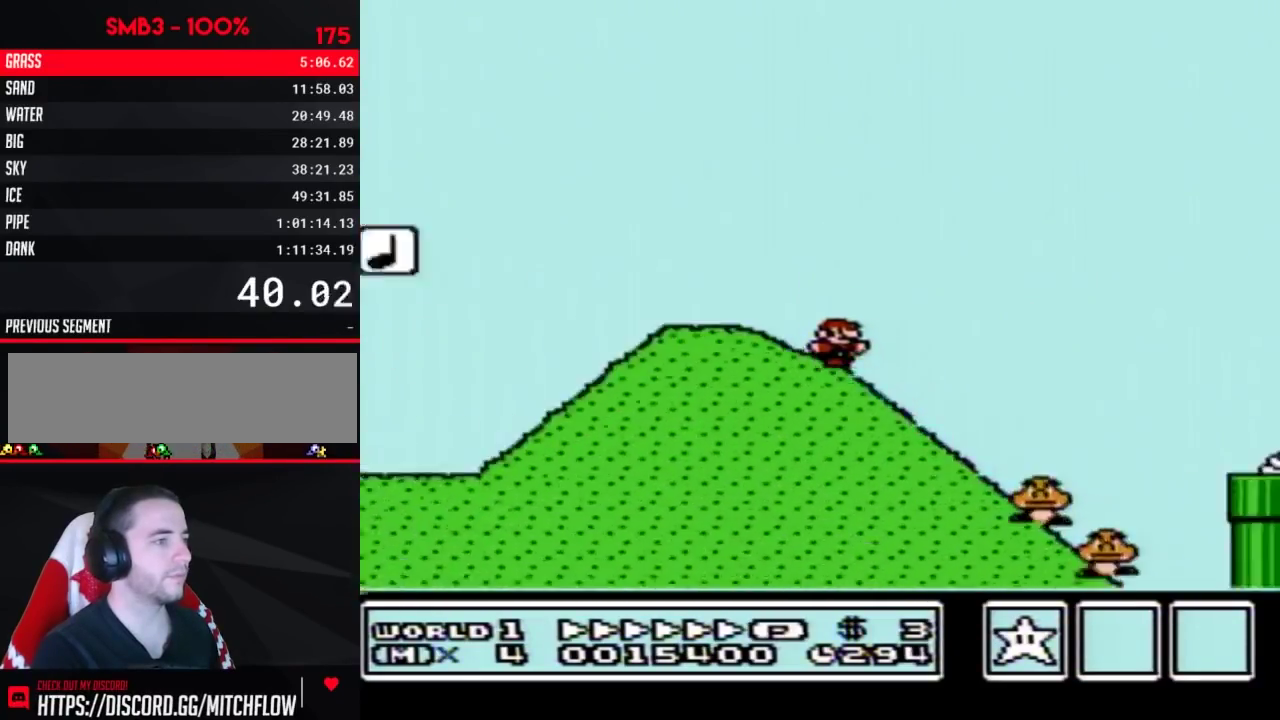
{"buttons": ["A", "B", "DPAD_RIGHT"], "events": [[167, "A", "down"]]}
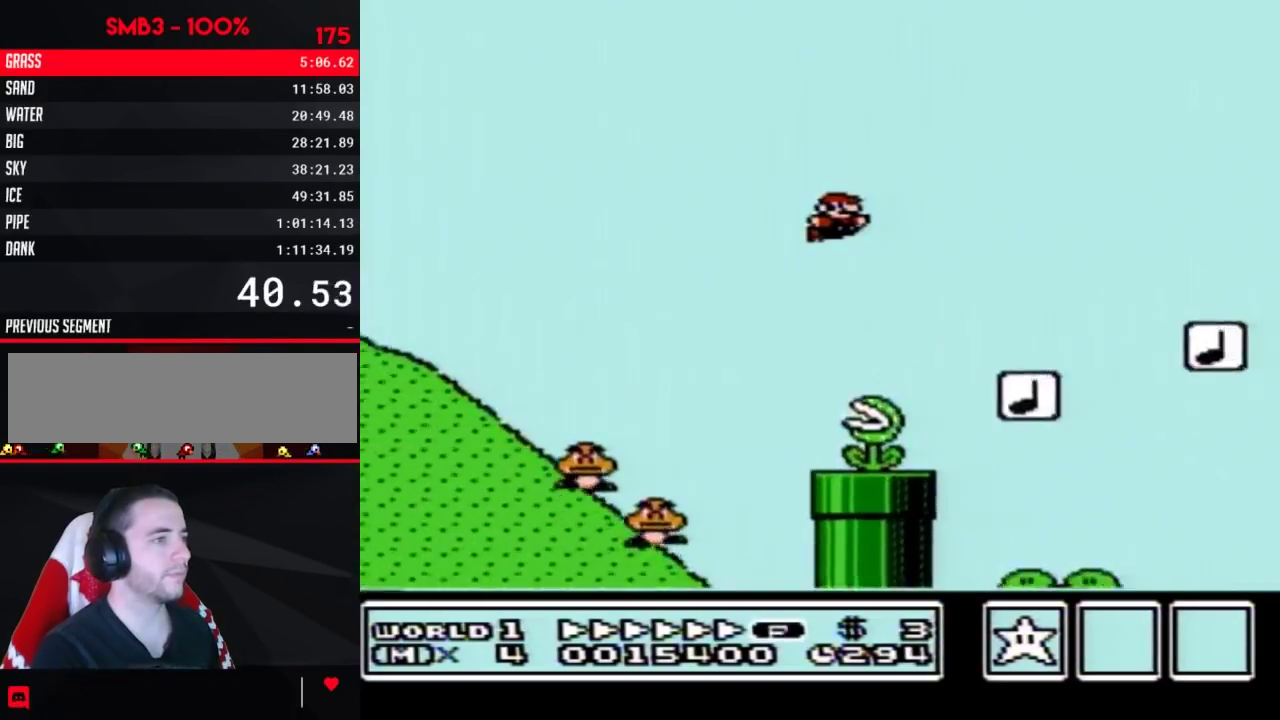
{"buttons": ["B", "DPAD_RIGHT"], "events": [[117, "A", "up"]]}
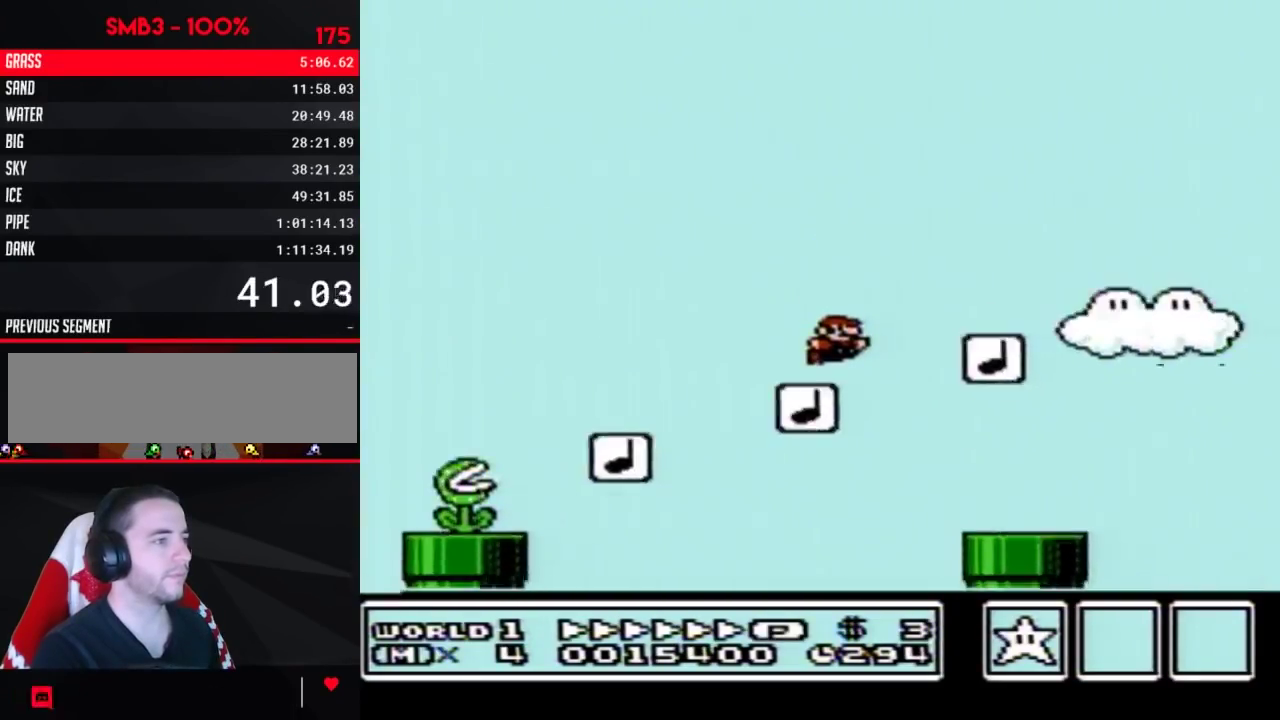
{"buttons": ["A", "B", "DPAD_RIGHT"], "events": [[300, "A", "down"]]}
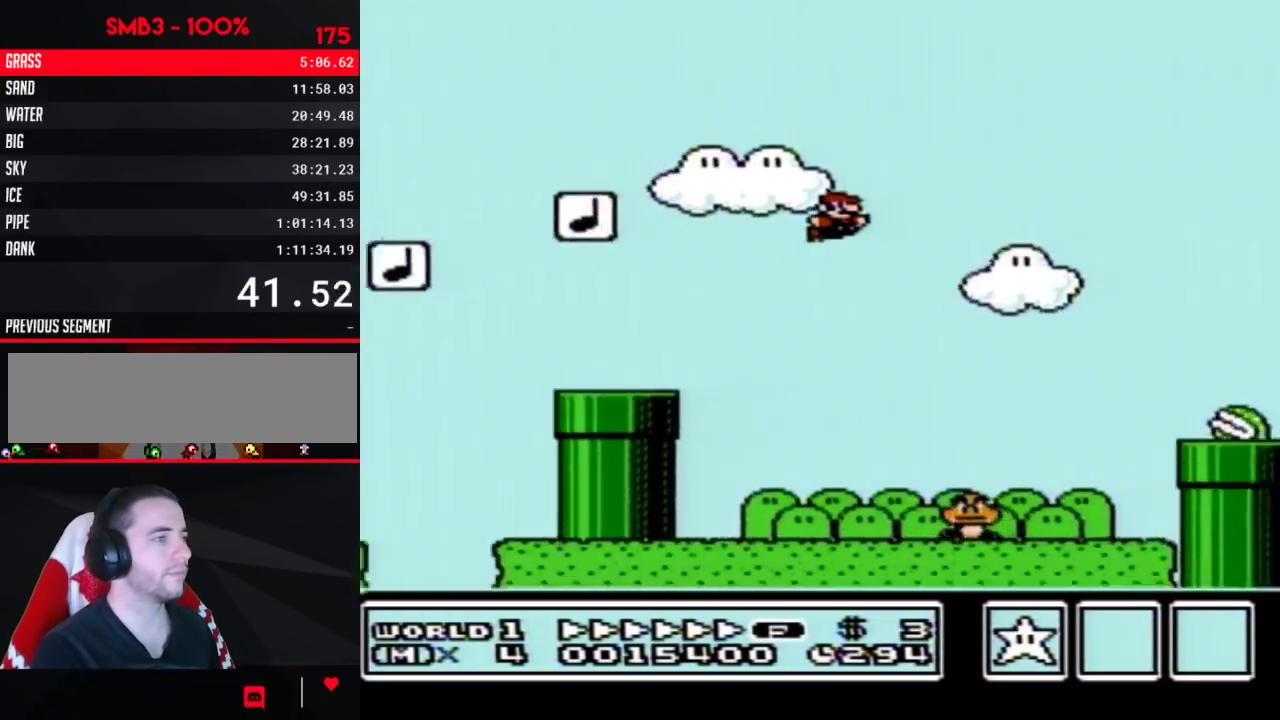
{"buttons": ["B", "DPAD_RIGHT"], "events": [[200, "A", "up"]]}
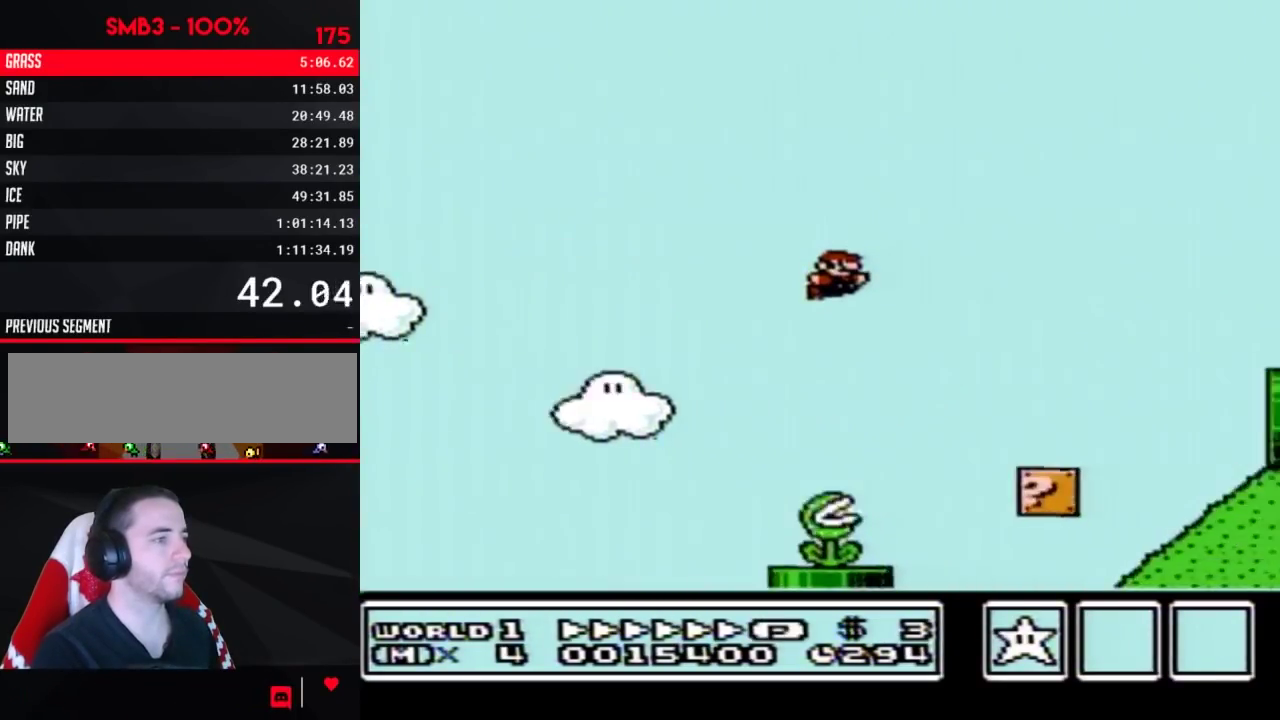
{"buttons": ["B", "DPAD_RIGHT"], "events": [[300, "A", "down"], [450, "A", "up"]]}
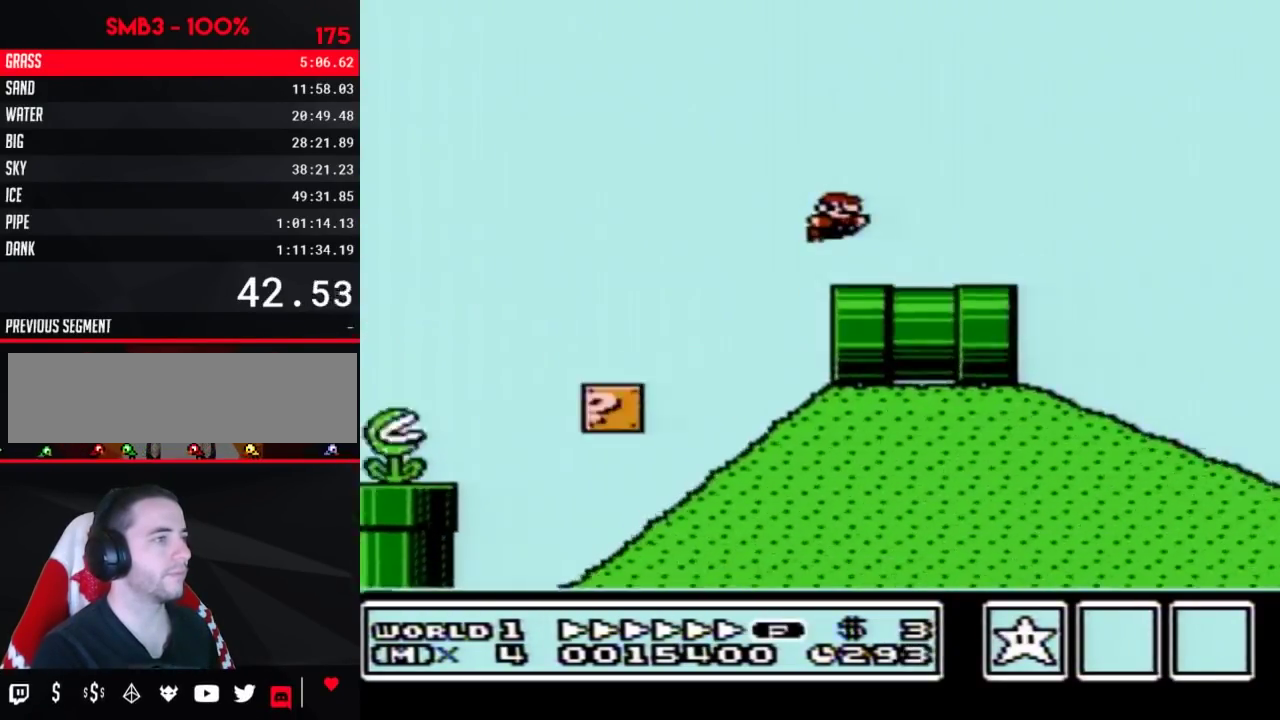
{"buttons": ["B", "DPAD_RIGHT"], "events": []}
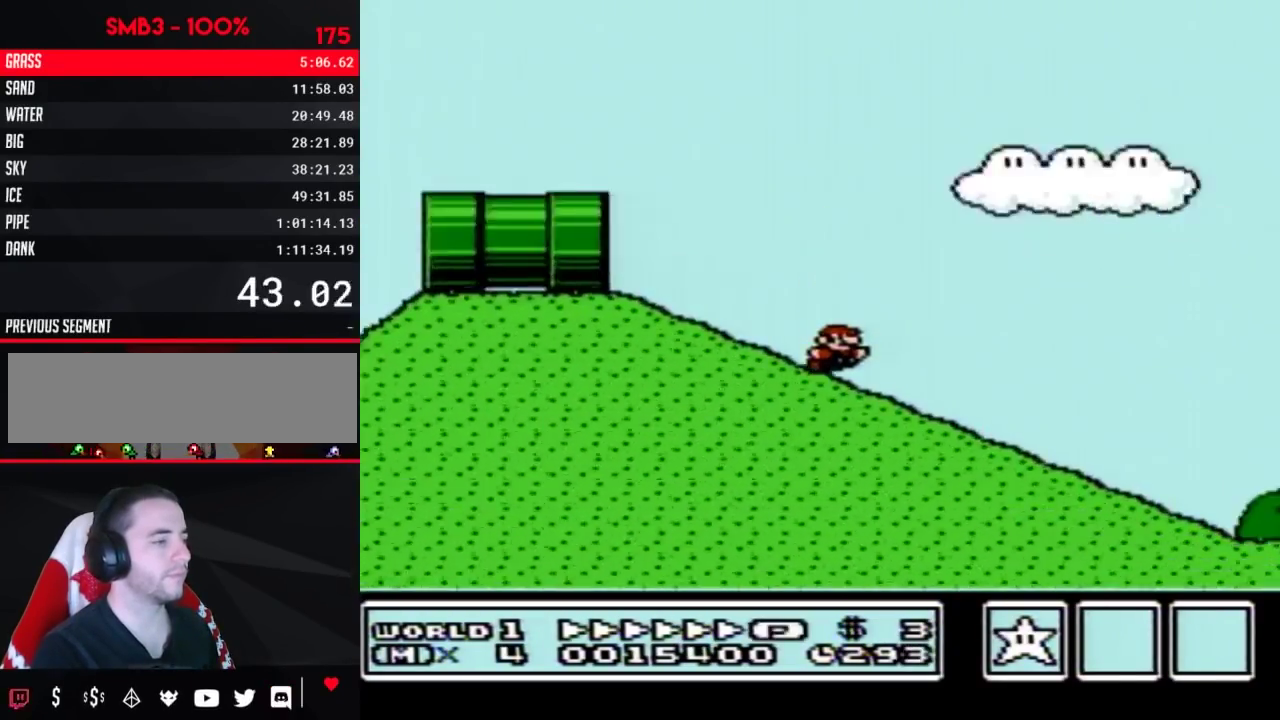
{"buttons": ["B", "DPAD_RIGHT"], "events": []}
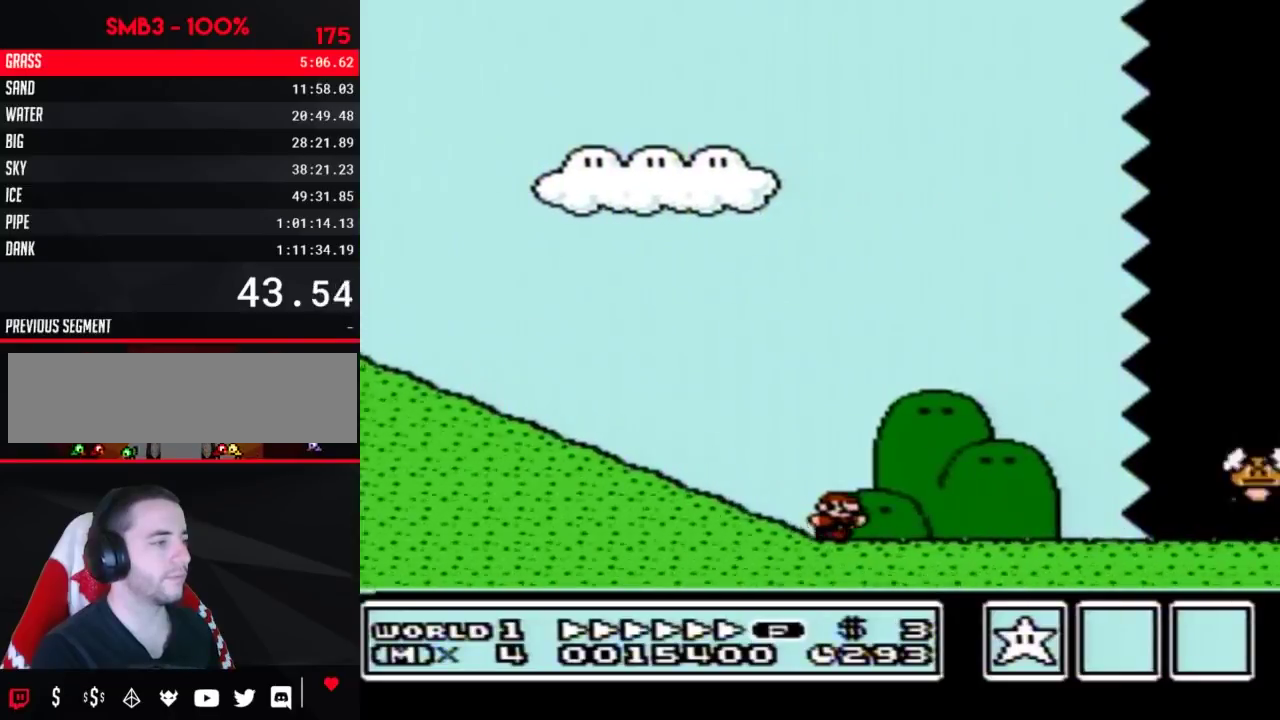
{"buttons": ["B", "DPAD_RIGHT"], "events": []}
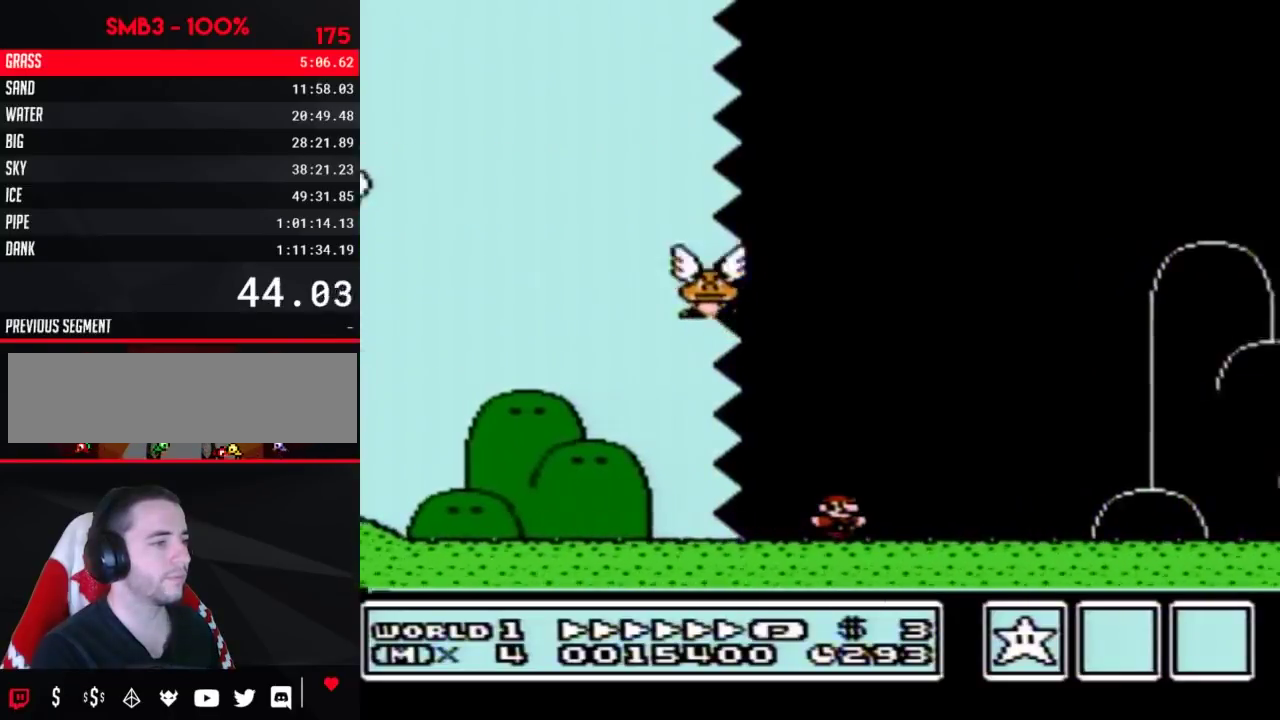
{"buttons": ["A", "B", "DPAD_RIGHT"], "events": [[450, "A", "down"]]}
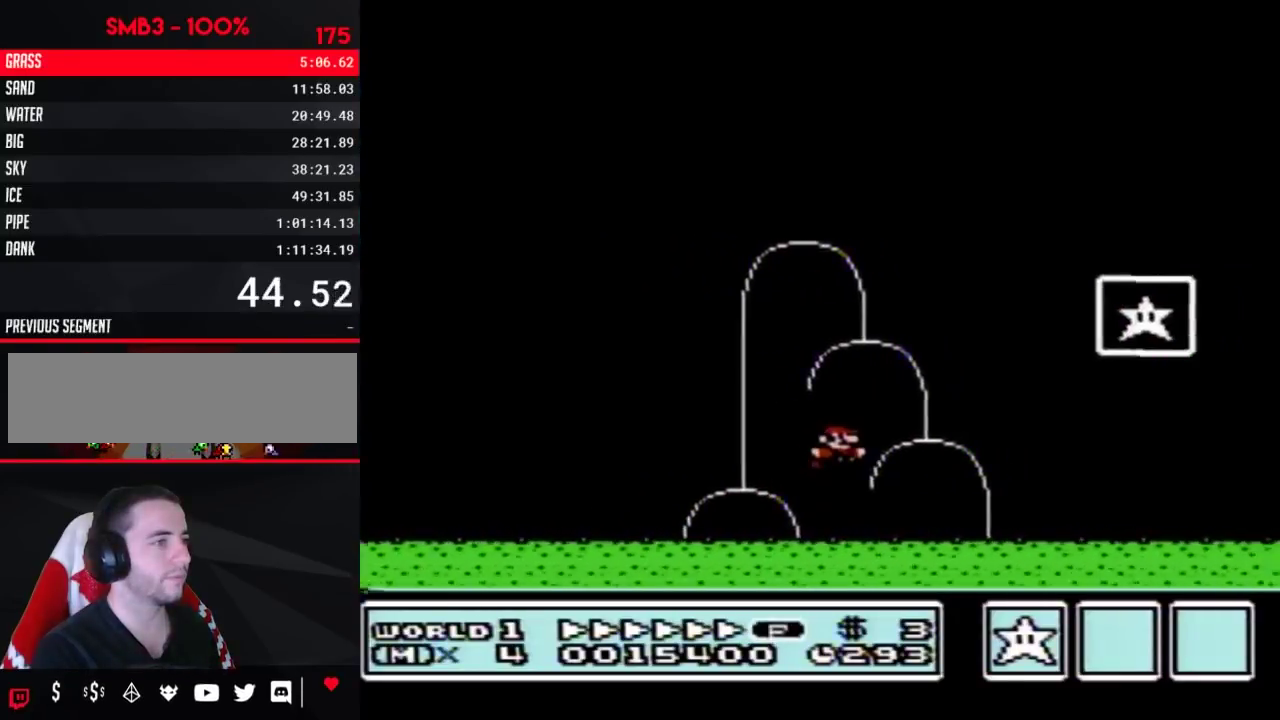
{"buttons": [], "events": [[200, "A", "up"], [300, "B", "up"], [400, "DPAD_RIGHT", "up"]]}